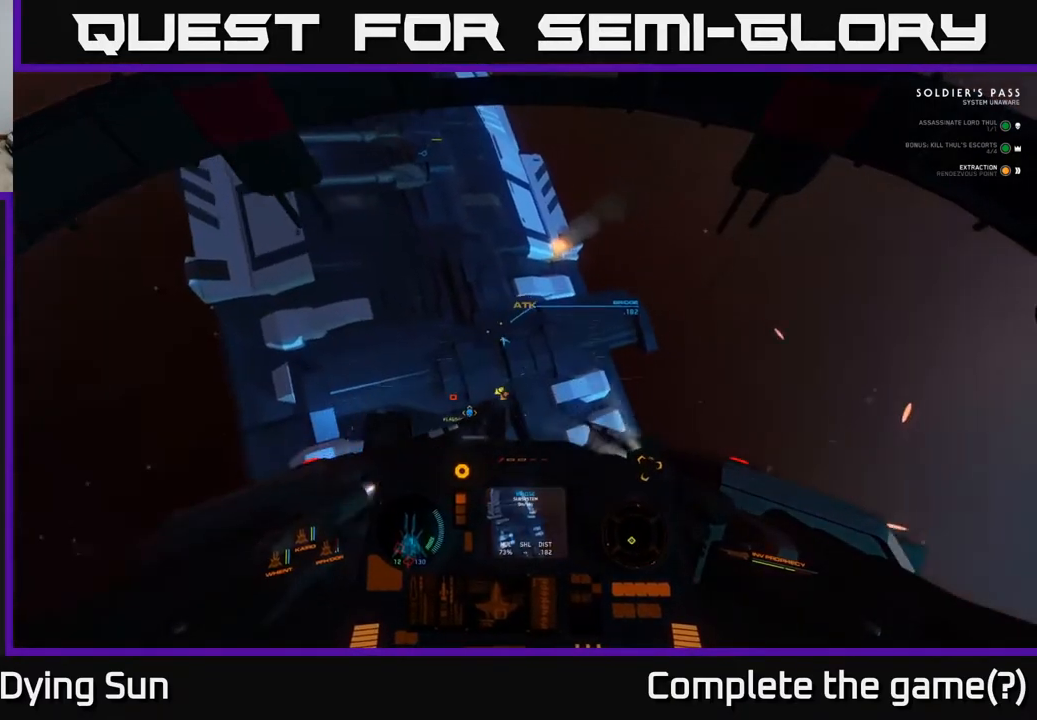
Gameplay with a controller (Xbox layout); each line is a JSON object with the inputs held at the frame after it. "events" lists button and stick changes between this image and that frame as [ms after this image, input, new state], when the widget could be followed in between.
{"buttons": [], "left_stick": "down", "right_stick": "up", "events": [[167, "right_stick", "center"], [417, "right_stick", "up"]]}
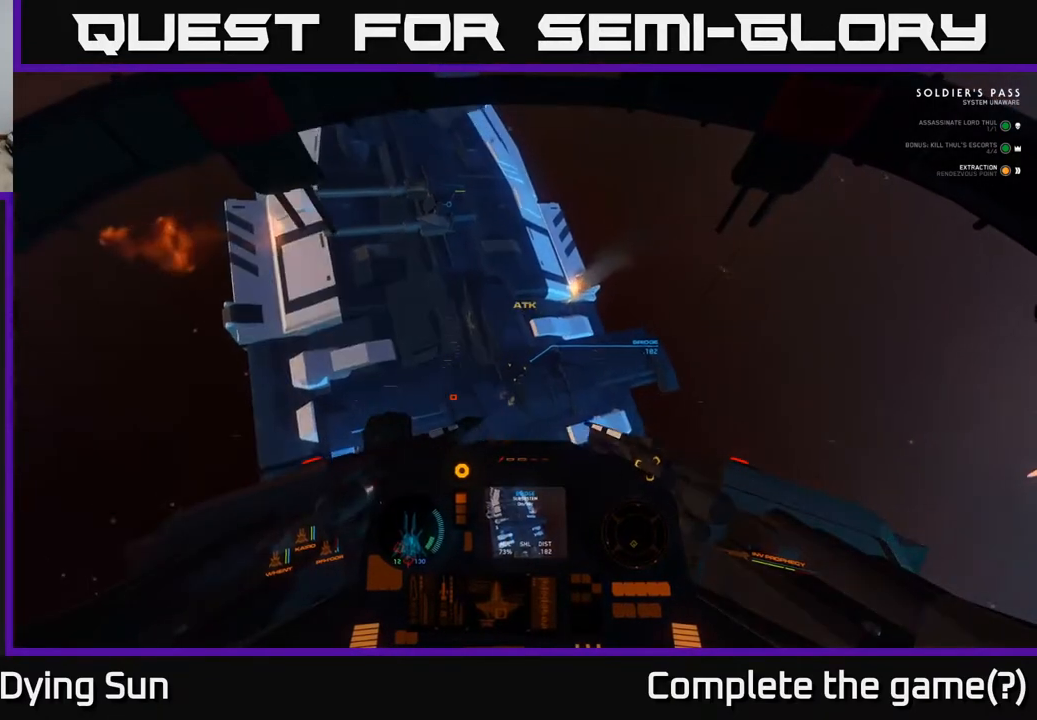
{"buttons": [], "left_stick": "down", "right_stick": "center", "events": [[17, "right_stick", "center"], [367, "right_stick", "down"], [417, "right_stick", "center"]]}
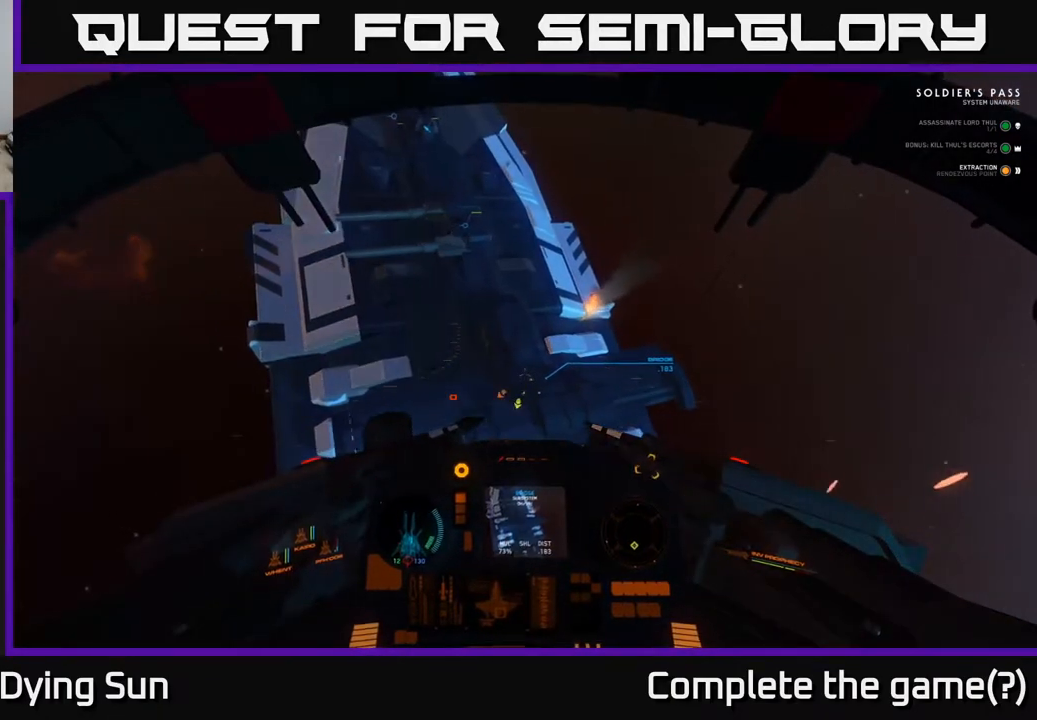
{"buttons": ["R2"], "left_stick": "down", "right_stick": "center", "events": [[150, "R2", "down"], [267, "R2", "up"], [433, "R2", "down"]]}
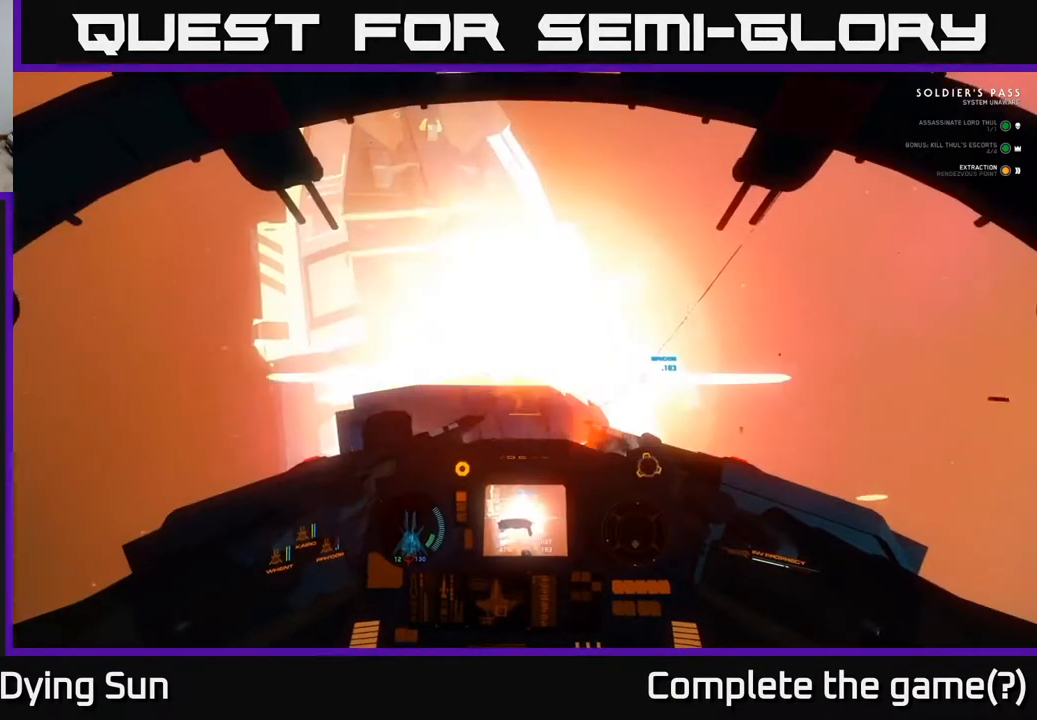
{"buttons": [], "left_stick": "down", "right_stick": "center", "events": [[50, "R2", "up"]]}
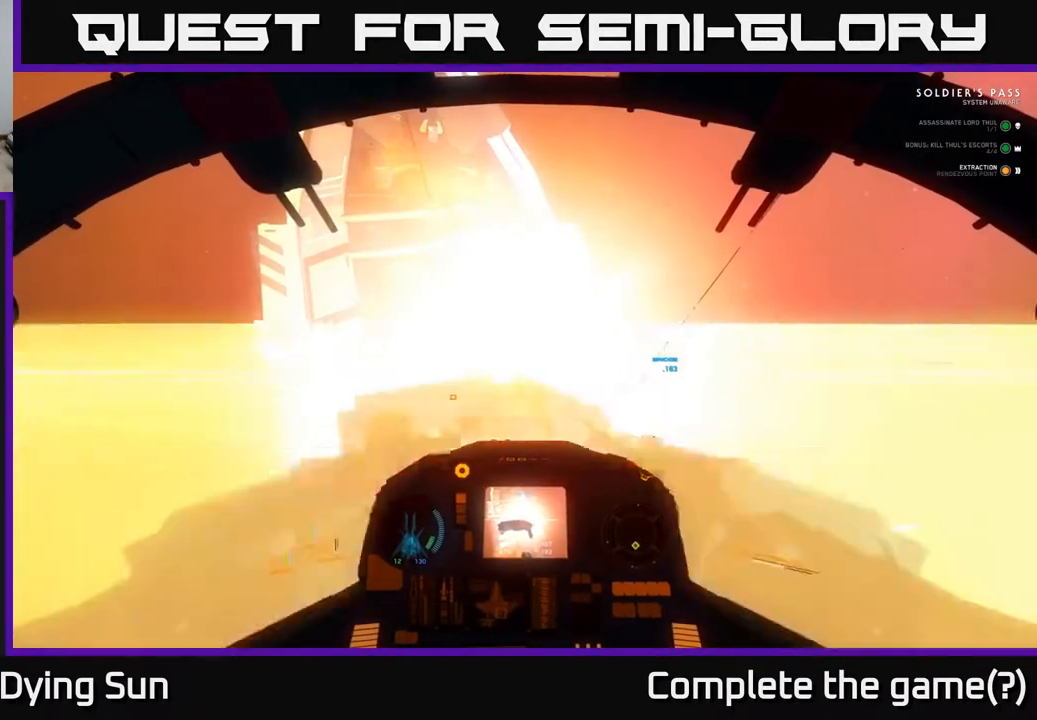
{"buttons": [], "left_stick": "down", "right_stick": "center", "events": []}
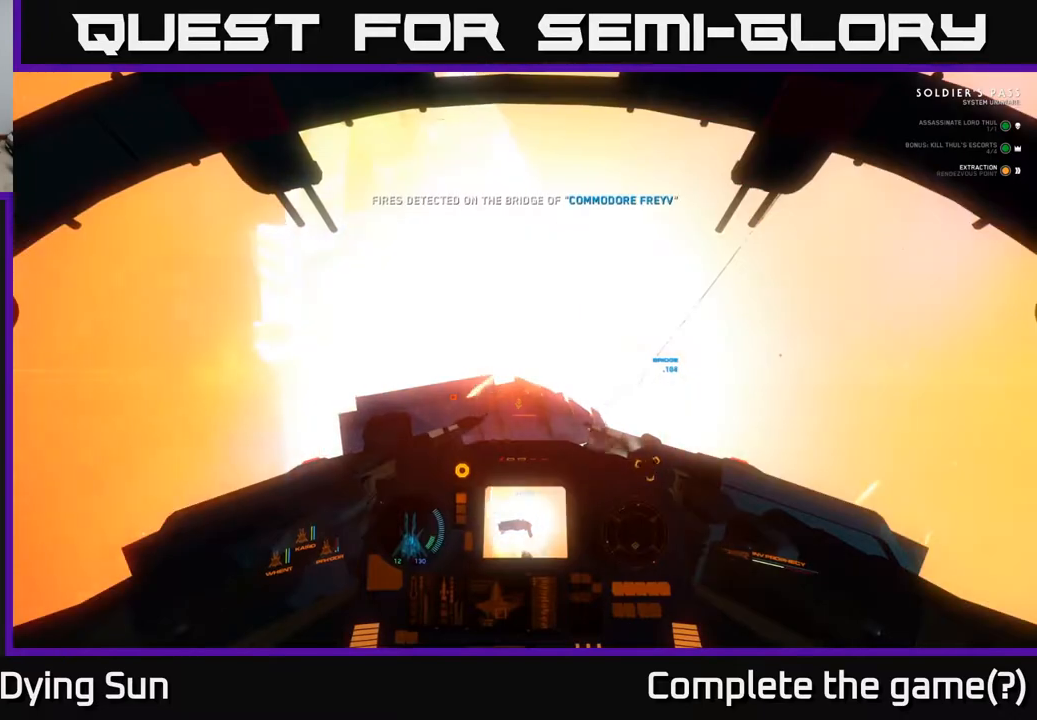
{"buttons": [], "left_stick": "down", "right_stick": "center", "events": []}
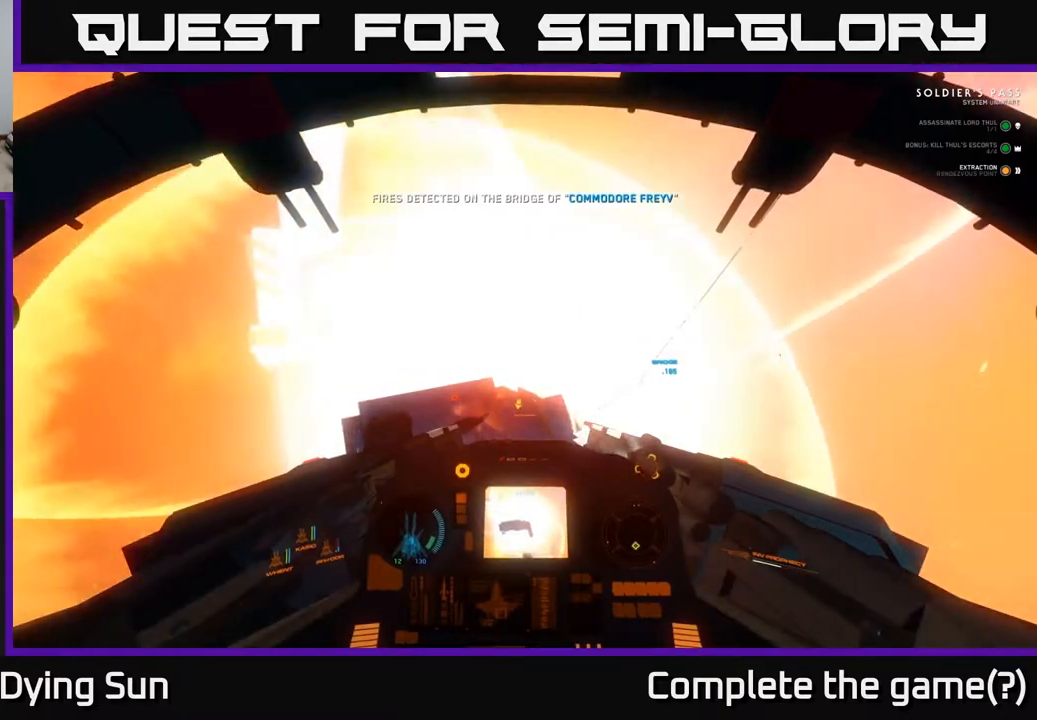
{"buttons": [], "left_stick": "down", "right_stick": "center", "events": []}
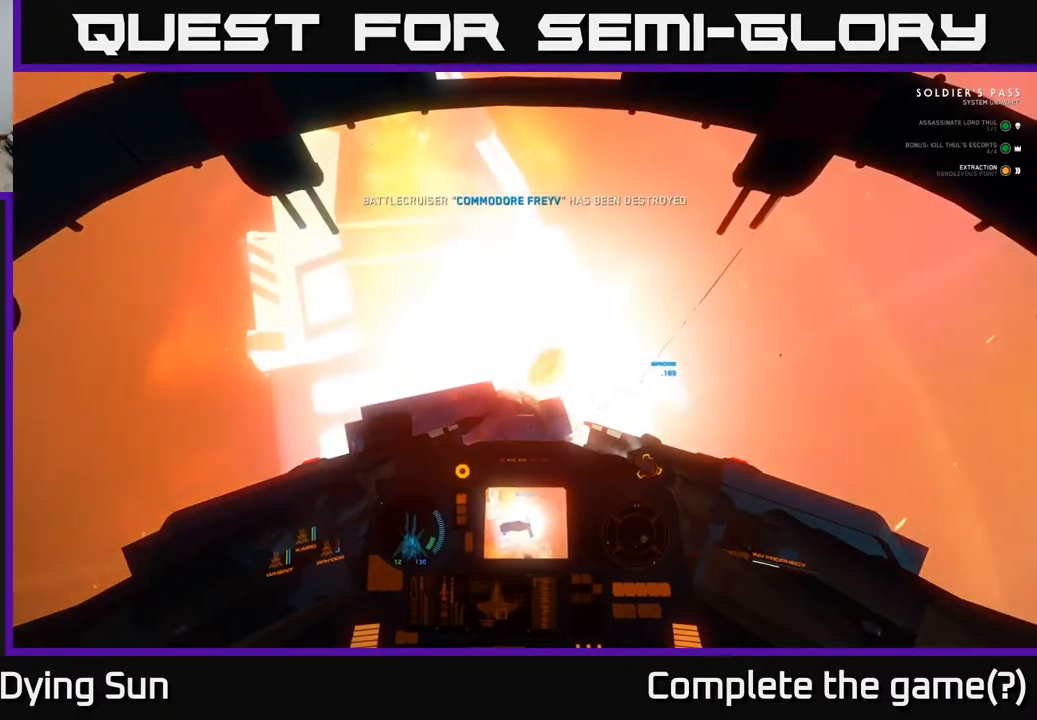
{"buttons": [], "left_stick": "down", "right_stick": "center", "events": [[217, "right_stick", "down"], [350, "right_stick", "center"]]}
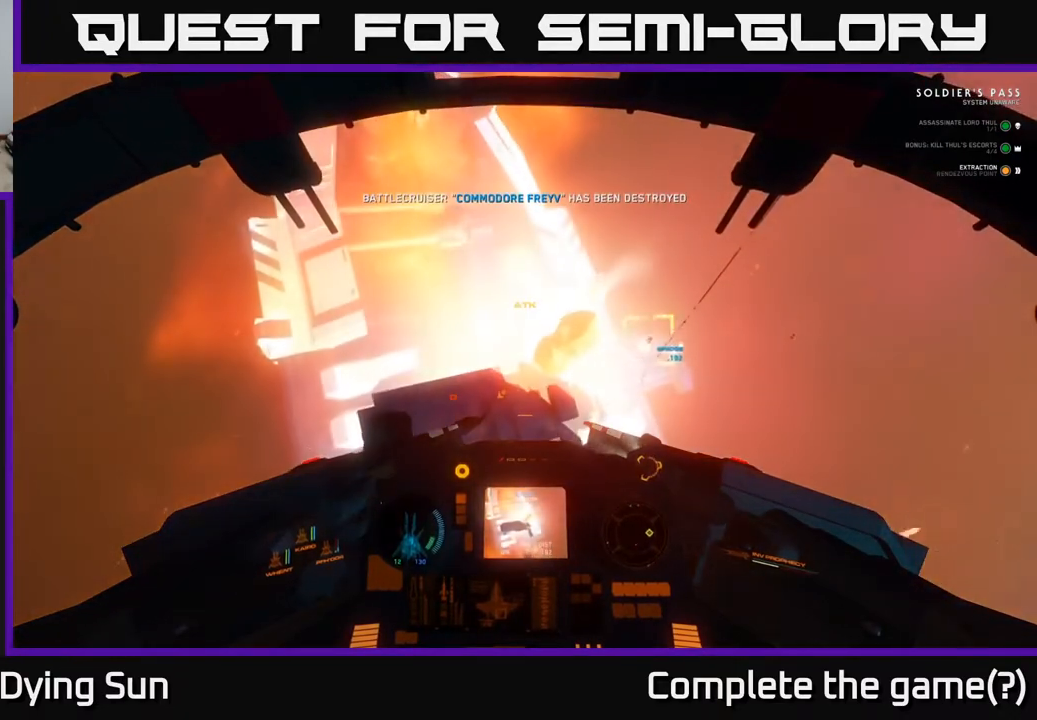
{"buttons": [], "left_stick": "down", "right_stick": "center", "events": [[183, "right_stick", "up"], [483, "right_stick", "center"]]}
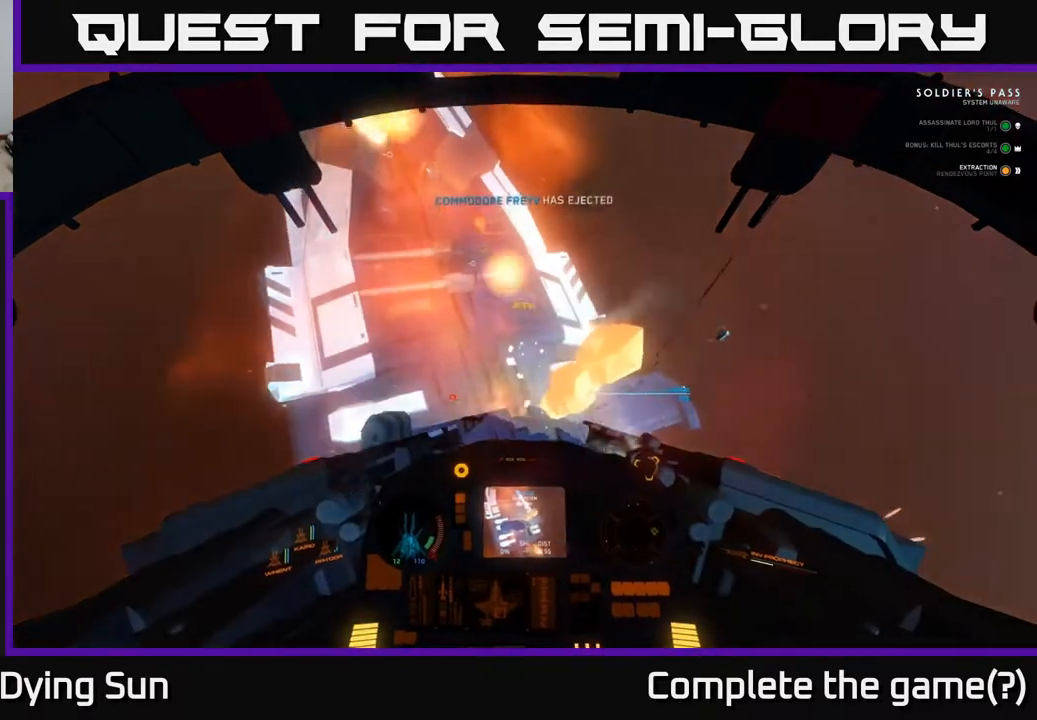
{"buttons": [], "left_stick": "down", "right_stick": "up-right", "events": [[133, "right_stick", "right"], [483, "right_stick", "up-right"]]}
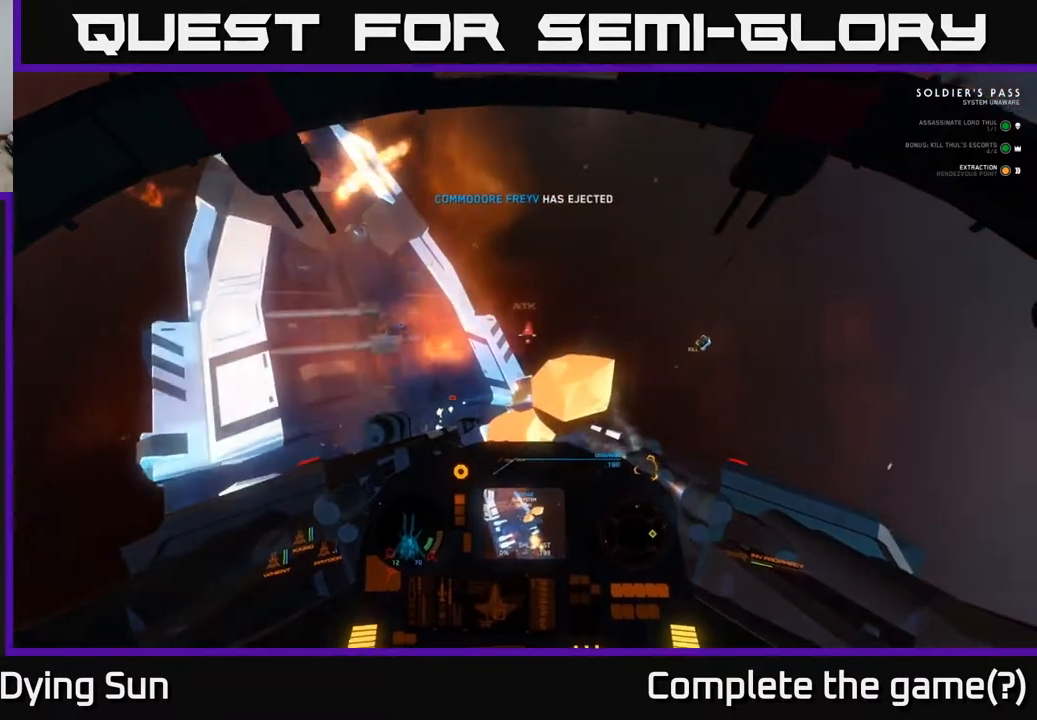
{"buttons": [], "left_stick": "down", "right_stick": "center", "events": [[267, "right_stick", "right"], [383, "right_stick", "center"]]}
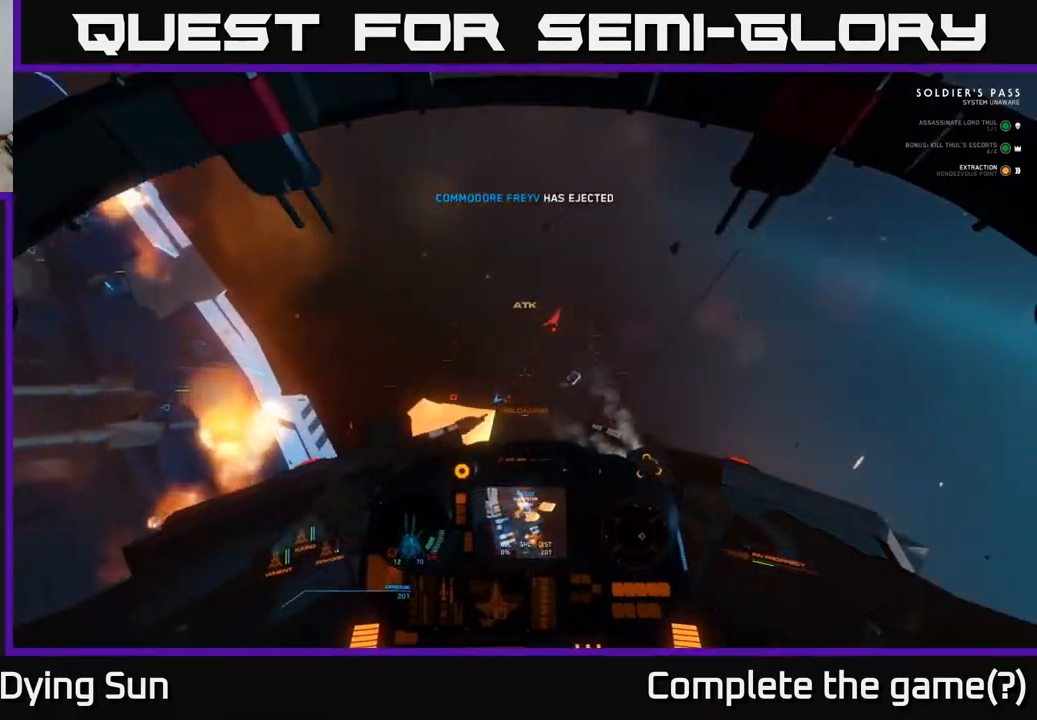
{"buttons": ["R1"], "left_stick": "down", "right_stick": "center", "events": [[100, "right_stick", "right"], [250, "right_stick", "up-right"], [417, "right_stick", "center"], [500, "R1", "down"]]}
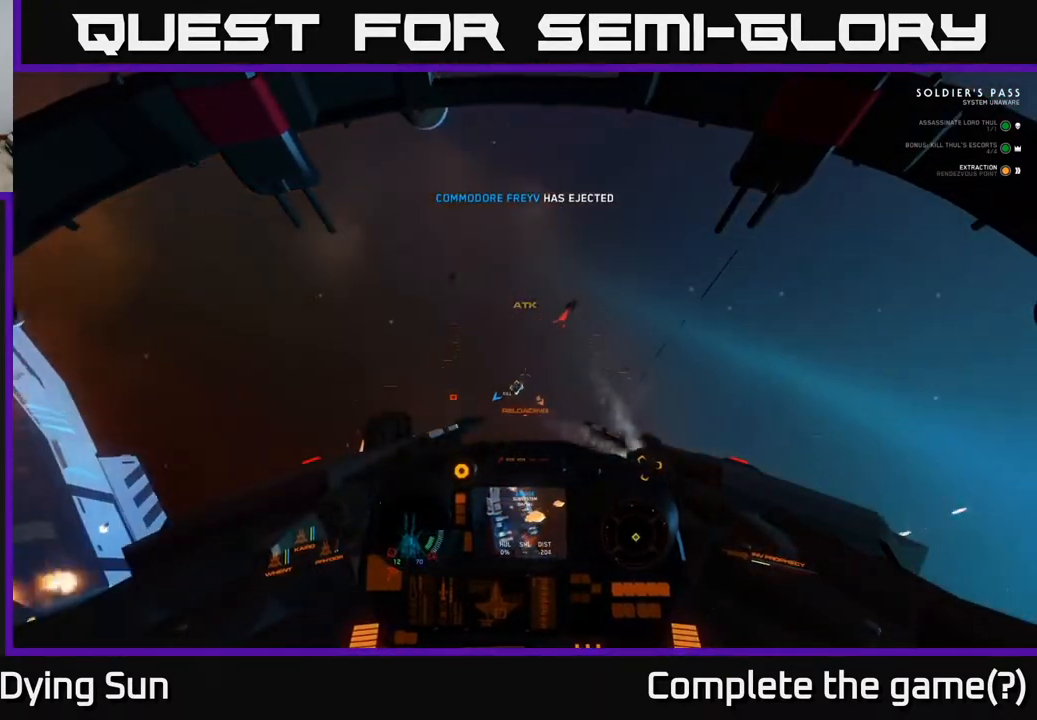
{"buttons": [], "left_stick": "down", "right_stick": "up-right", "events": [[100, "R1", "up"], [117, "right_stick", "down-left"], [217, "right_stick", "center"], [367, "right_stick", "up-right"]]}
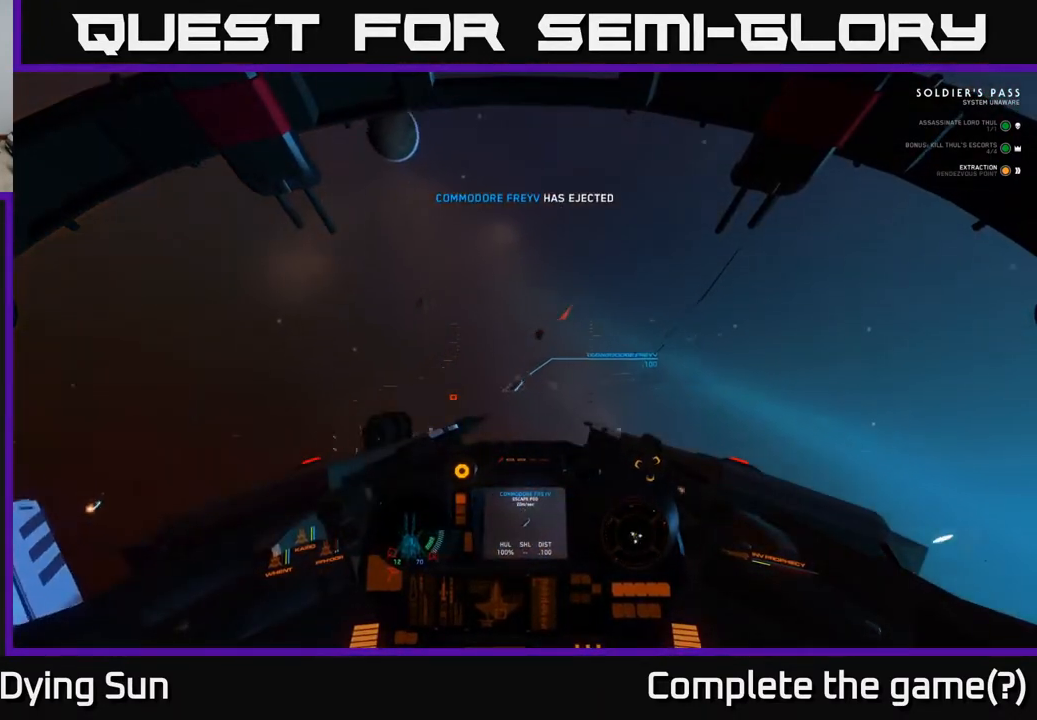
{"buttons": [], "left_stick": "down", "right_stick": "center", "events": [[17, "right_stick", "center"], [300, "right_stick", "down-left"], [383, "right_stick", "center"]]}
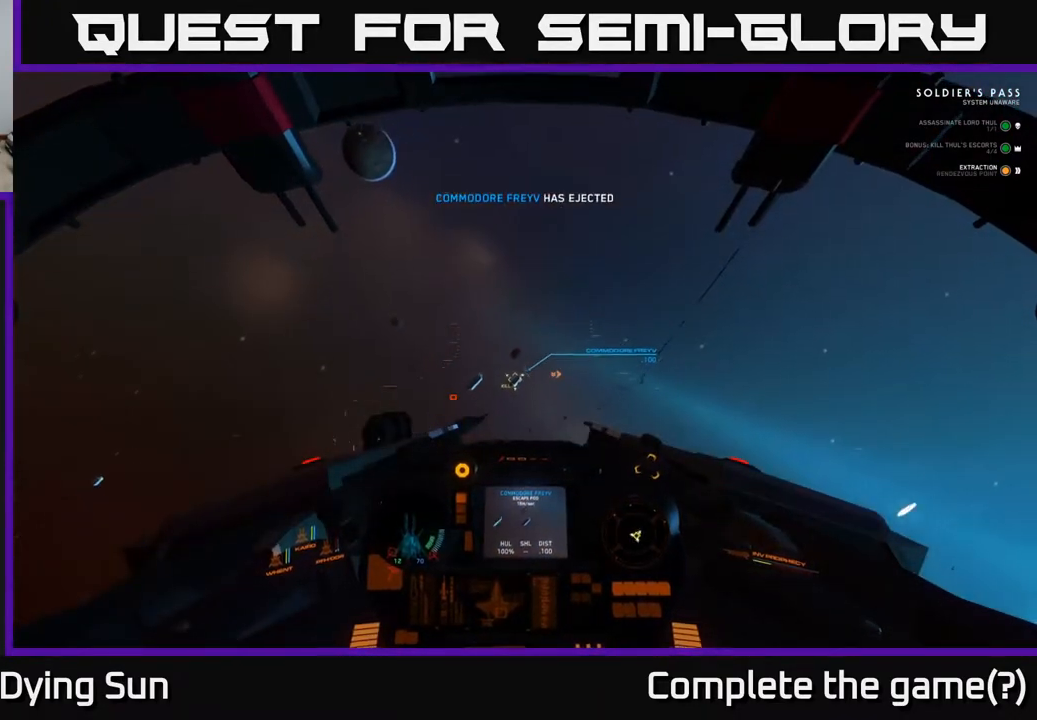
{"buttons": [], "left_stick": "down", "right_stick": "center", "events": [[217, "right_stick", "up"], [283, "R2", "down"], [283, "right_stick", "center"], [367, "R2", "up"]]}
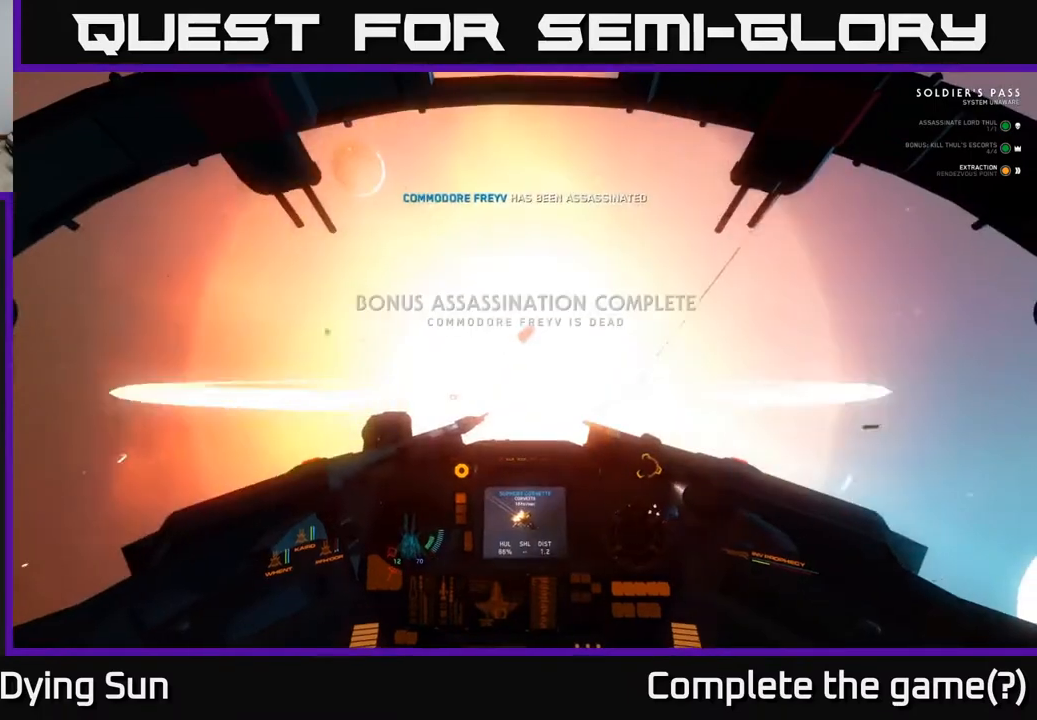
{"buttons": [], "left_stick": "down", "right_stick": "up", "events": [[33, "right_stick", "right"], [167, "right_stick", "up-right"], [350, "right_stick", "up"]]}
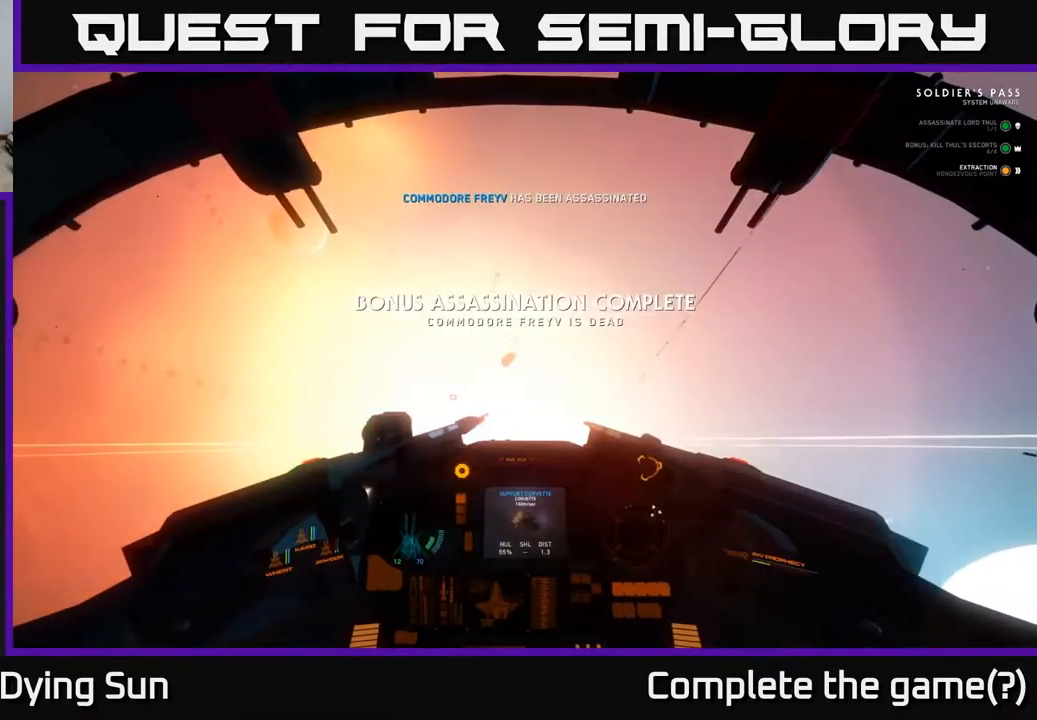
{"buttons": [], "left_stick": "down", "right_stick": "center", "events": [[100, "right_stick", "center"], [183, "right_stick", "down"], [283, "R1", "down"], [383, "R1", "up"], [400, "right_stick", "center"]]}
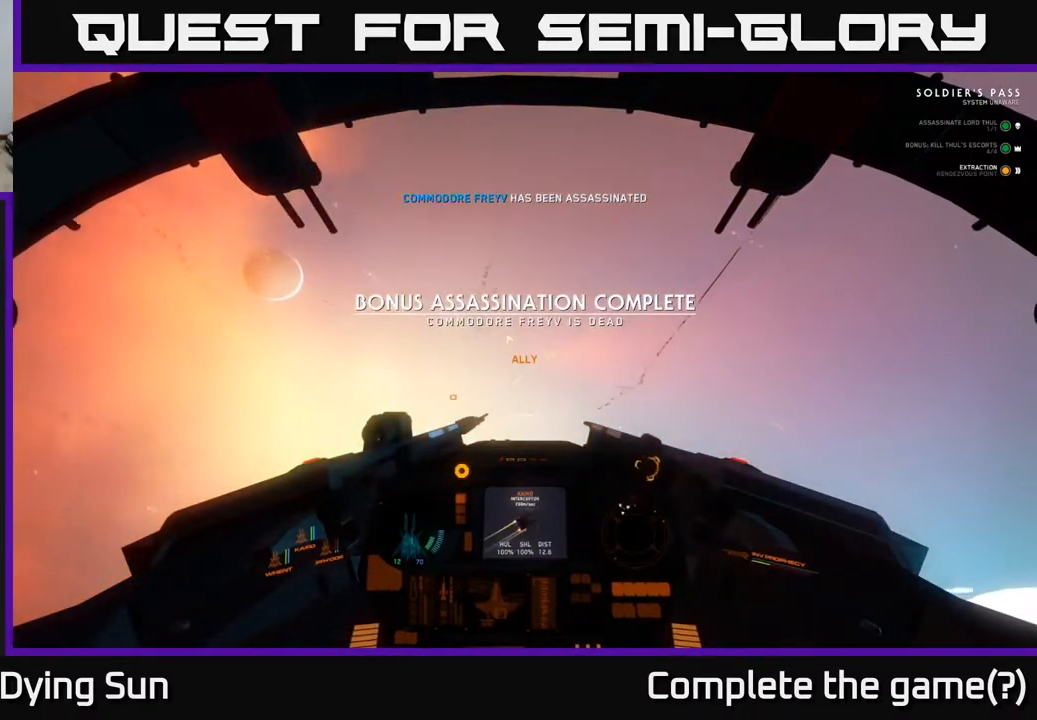
{"buttons": [], "left_stick": "down", "right_stick": "down", "events": [[83, "right_stick", "up-right"], [200, "right_stick", "center"], [350, "R2", "down"], [417, "right_stick", "down"], [433, "R2", "up"]]}
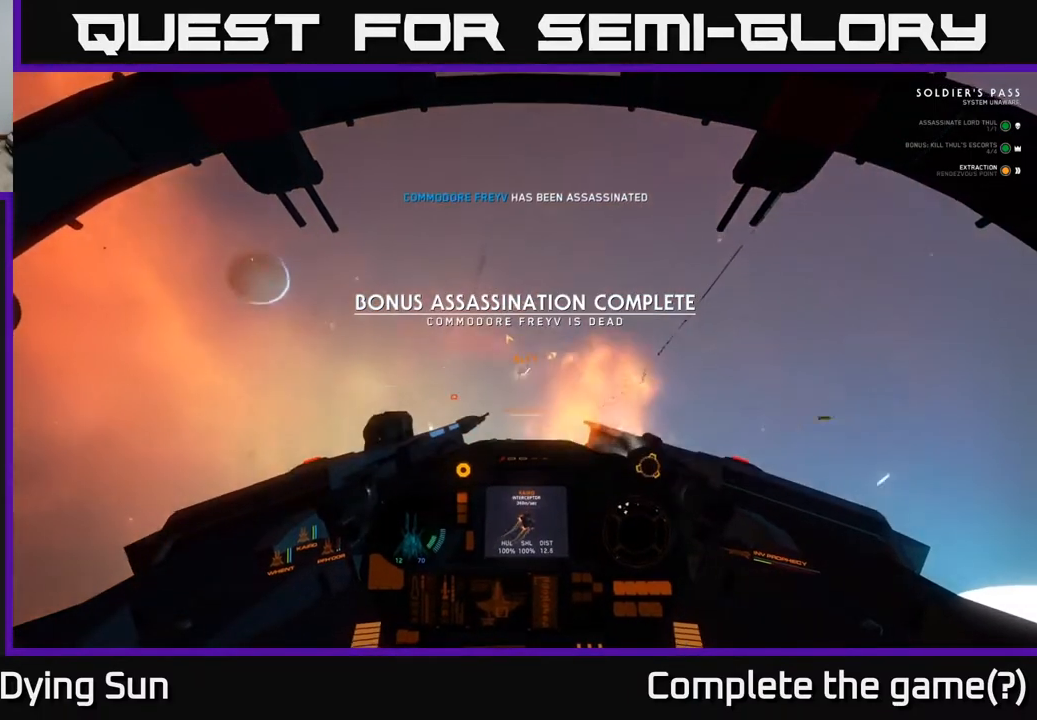
{"buttons": [], "left_stick": "down", "right_stick": "center", "events": [[33, "right_stick", "center"], [100, "right_stick", "down"], [183, "right_stick", "right"], [267, "right_stick", "center"], [317, "right_stick", "up"], [450, "right_stick", "center"]]}
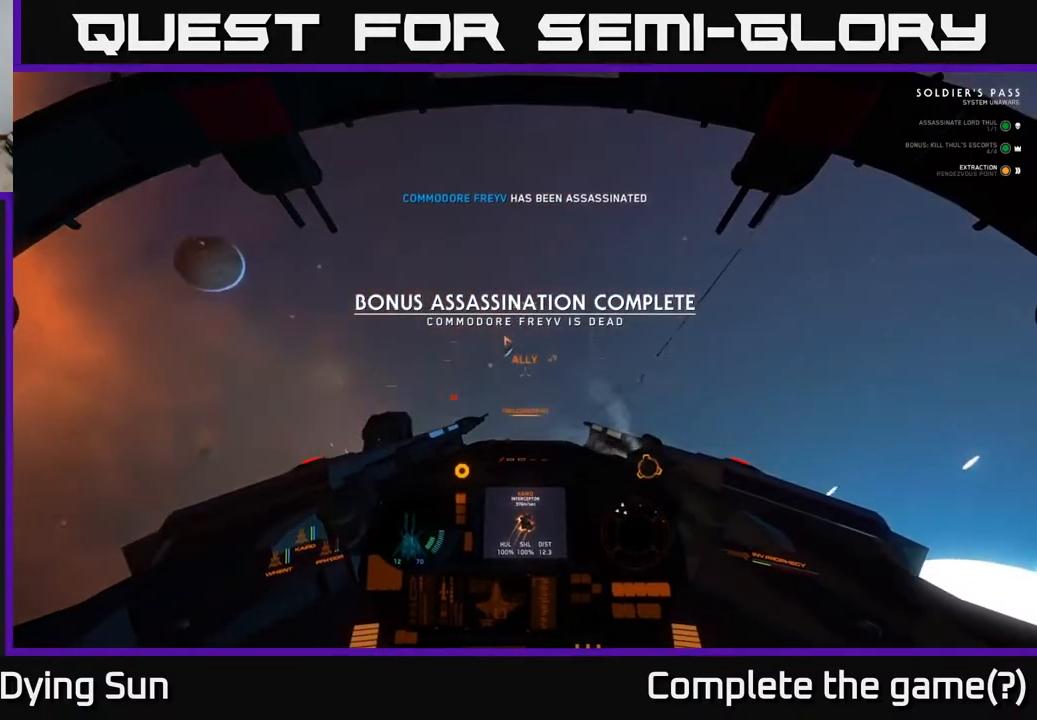
{"buttons": [], "left_stick": "down", "right_stick": "center", "events": [[100, "right_stick", "up-left"], [250, "right_stick", "center"], [317, "R1", "down"], [400, "R1", "up"]]}
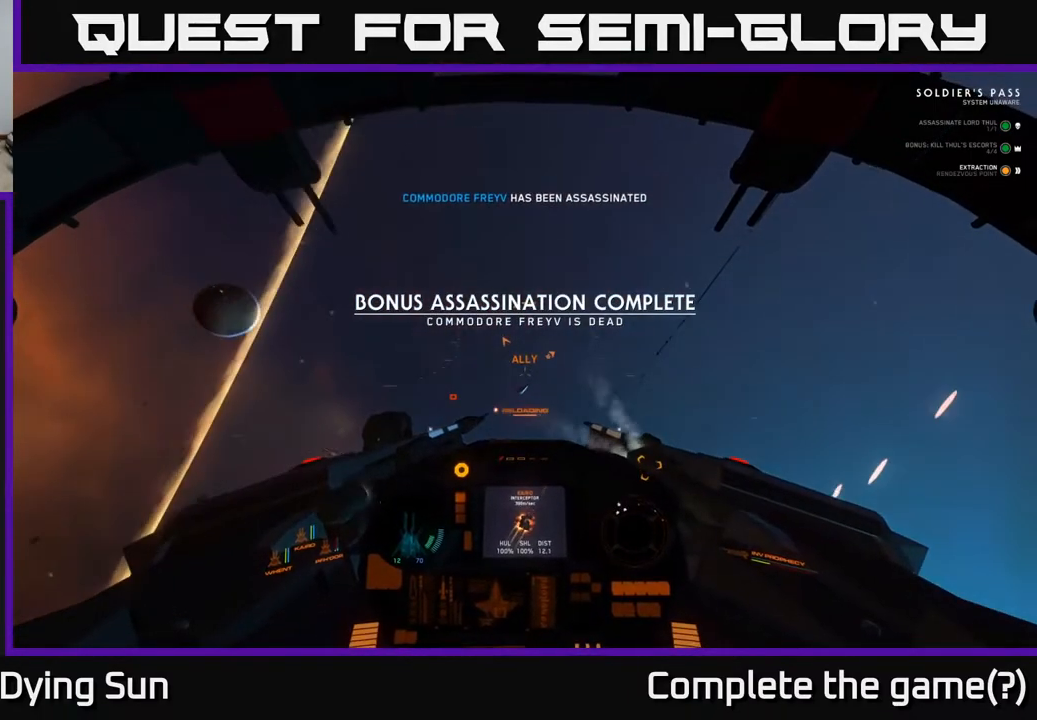
{"buttons": [], "left_stick": "down", "right_stick": "right", "events": [[17, "right_stick", "down-left"], [117, "right_stick", "center"], [250, "R1", "down"], [250, "right_stick", "right"], [400, "R1", "up"]]}
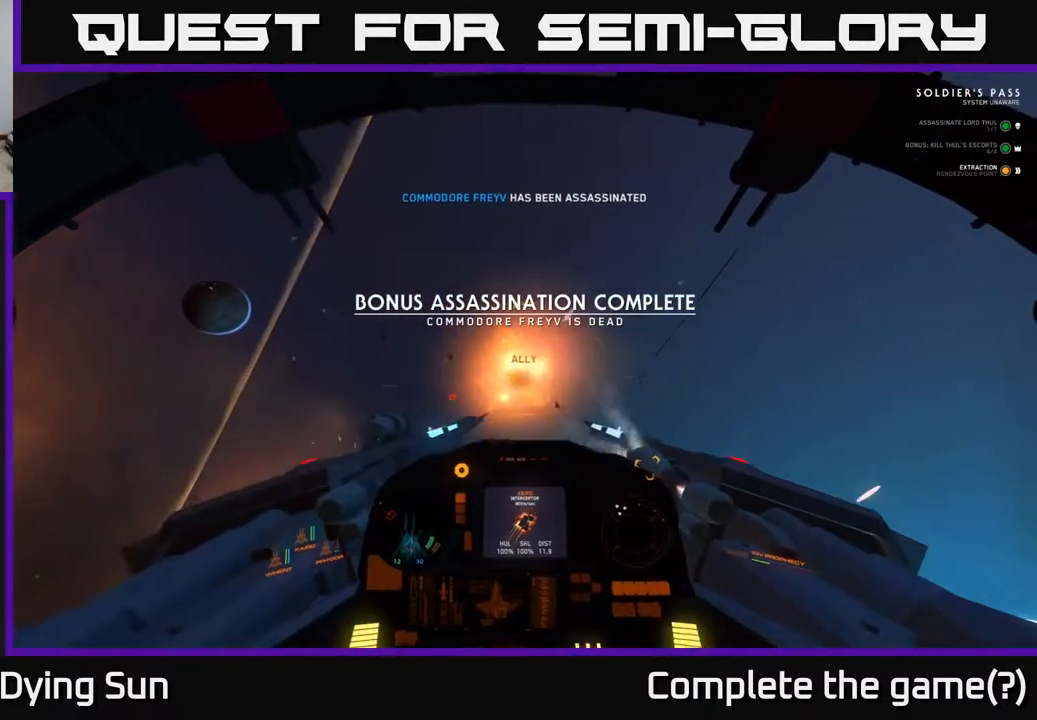
{"buttons": [], "left_stick": "down", "right_stick": "center", "events": [[83, "right_stick", "center"], [100, "R1", "down"], [183, "R1", "up"], [283, "right_stick", "left"], [417, "right_stick", "center"]]}
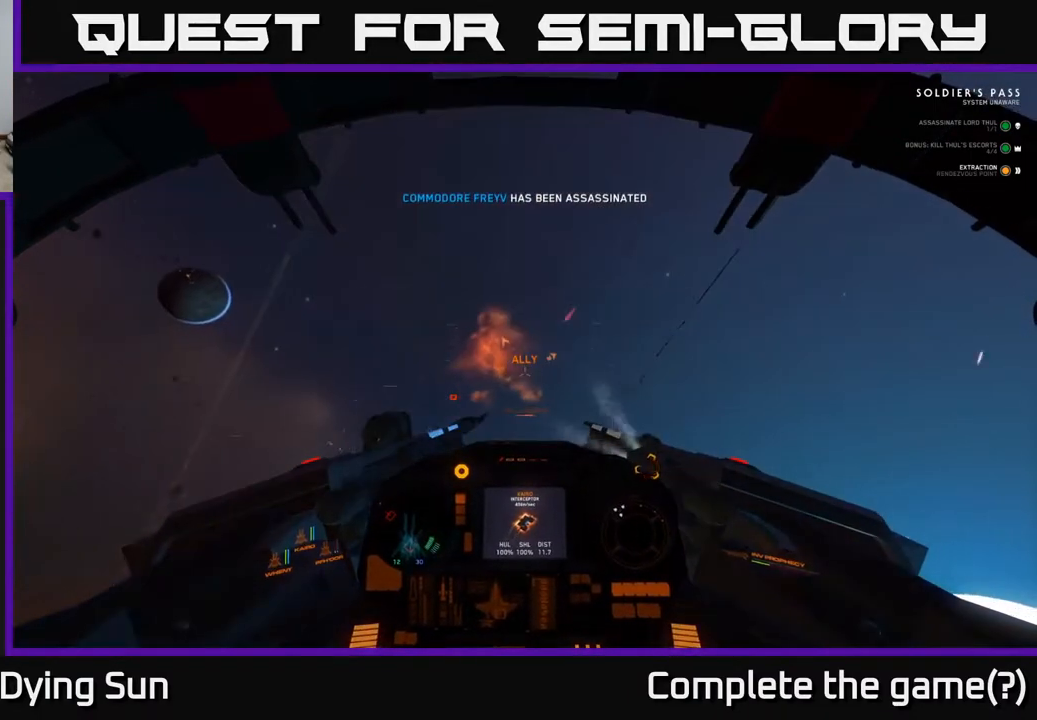
{"buttons": [], "left_stick": "down", "right_stick": "down", "events": [[67, "right_stick", "down"], [133, "R3", "down"], [483, "R3", "up"]]}
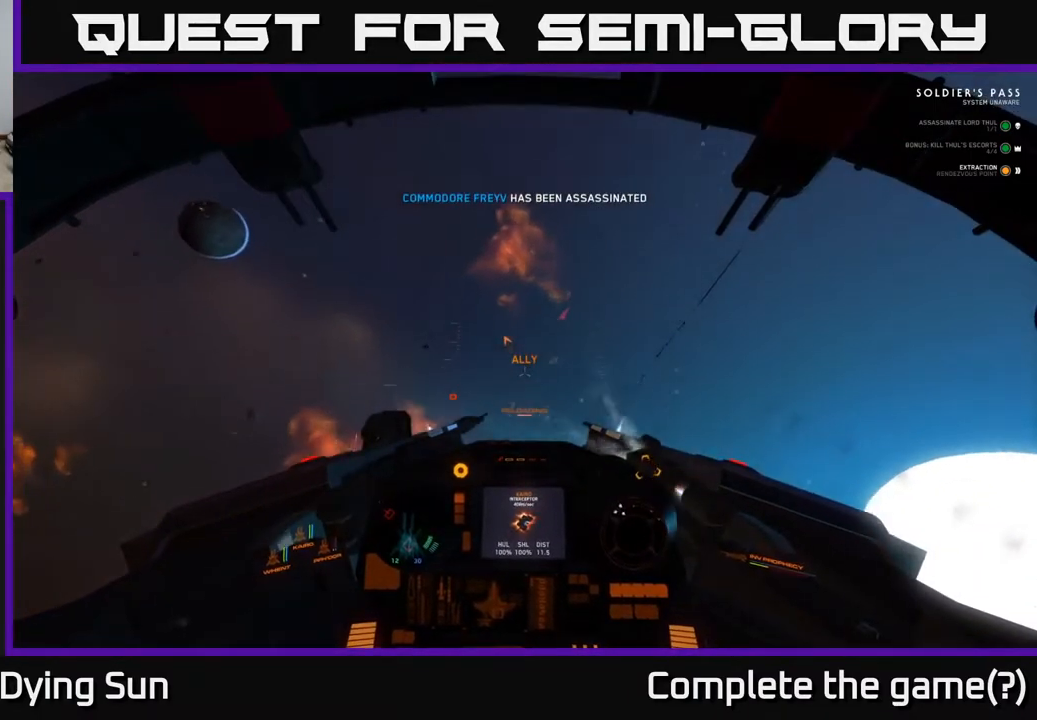
{"buttons": [], "left_stick": "down", "right_stick": "right", "events": [[33, "right_stick", "right"]]}
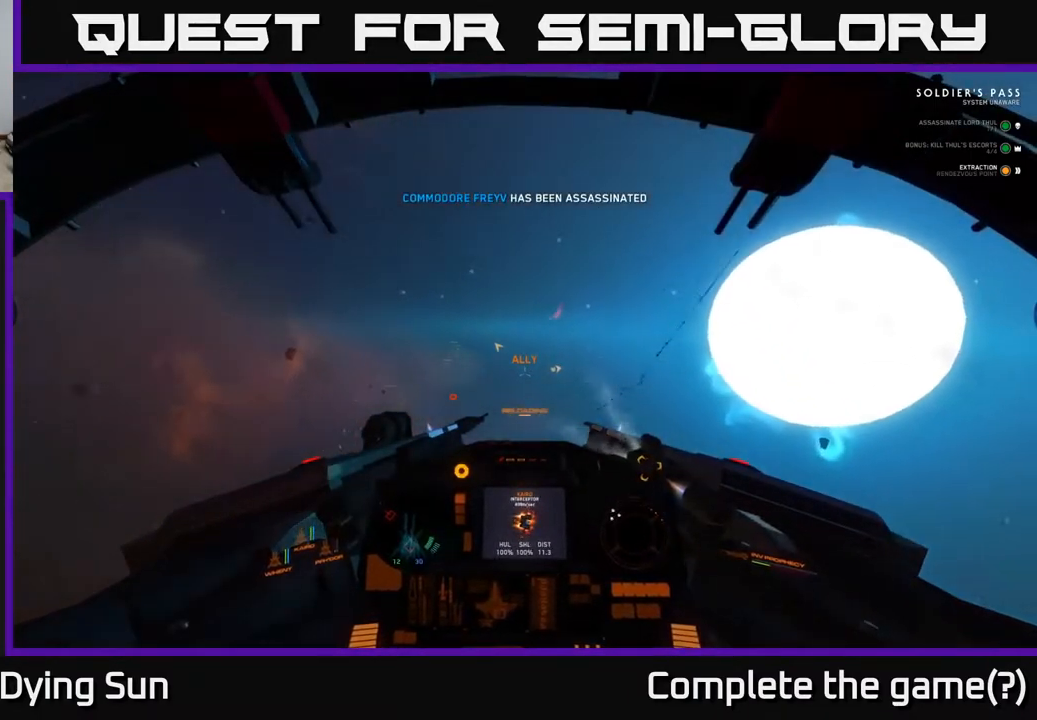
{"buttons": [], "left_stick": "center", "right_stick": "right", "events": [[50, "left_stick", "center"]]}
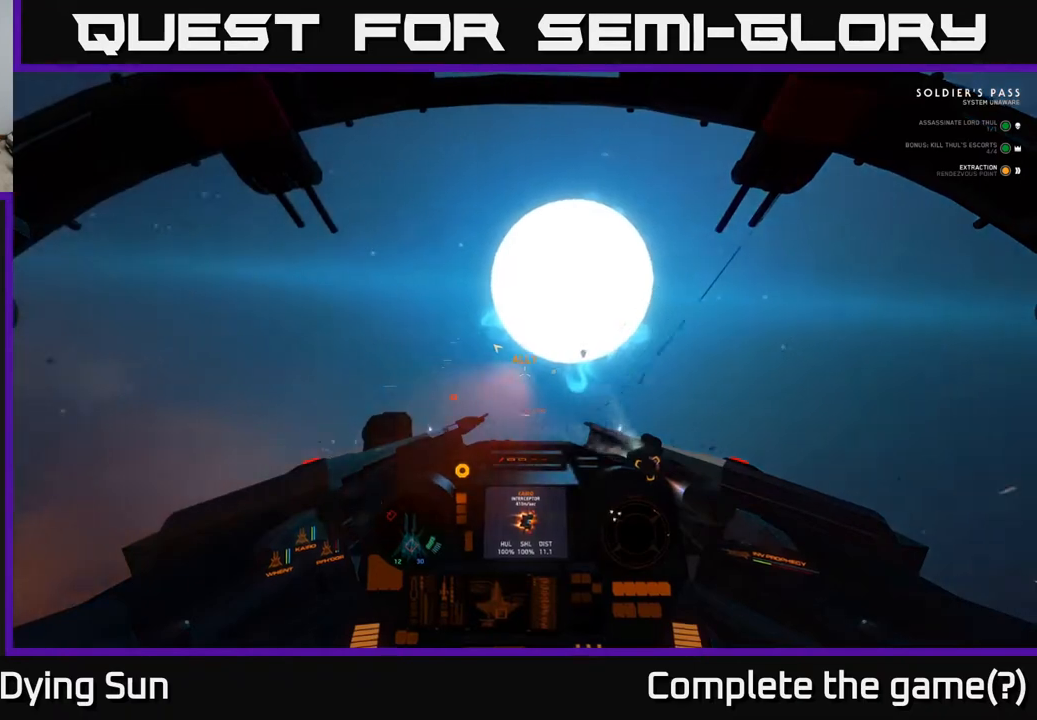
{"buttons": ["L2"], "left_stick": "center", "right_stick": "down-right", "events": [[117, "right_stick", "down-right"], [333, "L2", "down"]]}
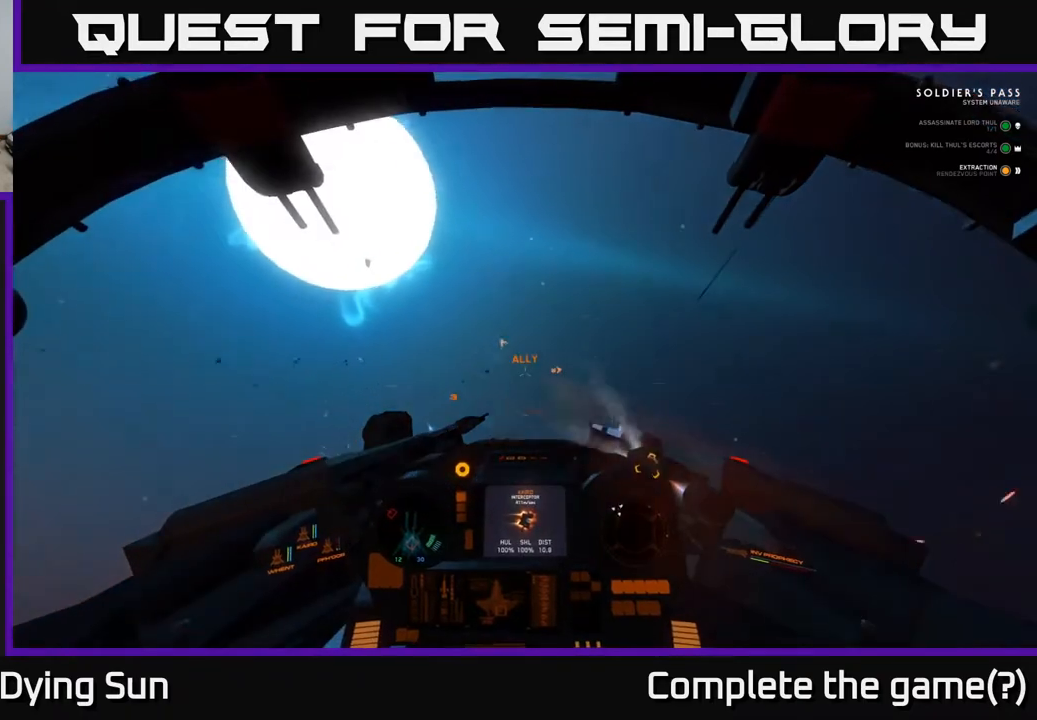
{"buttons": ["L2"], "left_stick": "center", "right_stick": "up-right", "events": [[67, "right_stick", "center"], [400, "right_stick", "up"], [450, "right_stick", "up-right"]]}